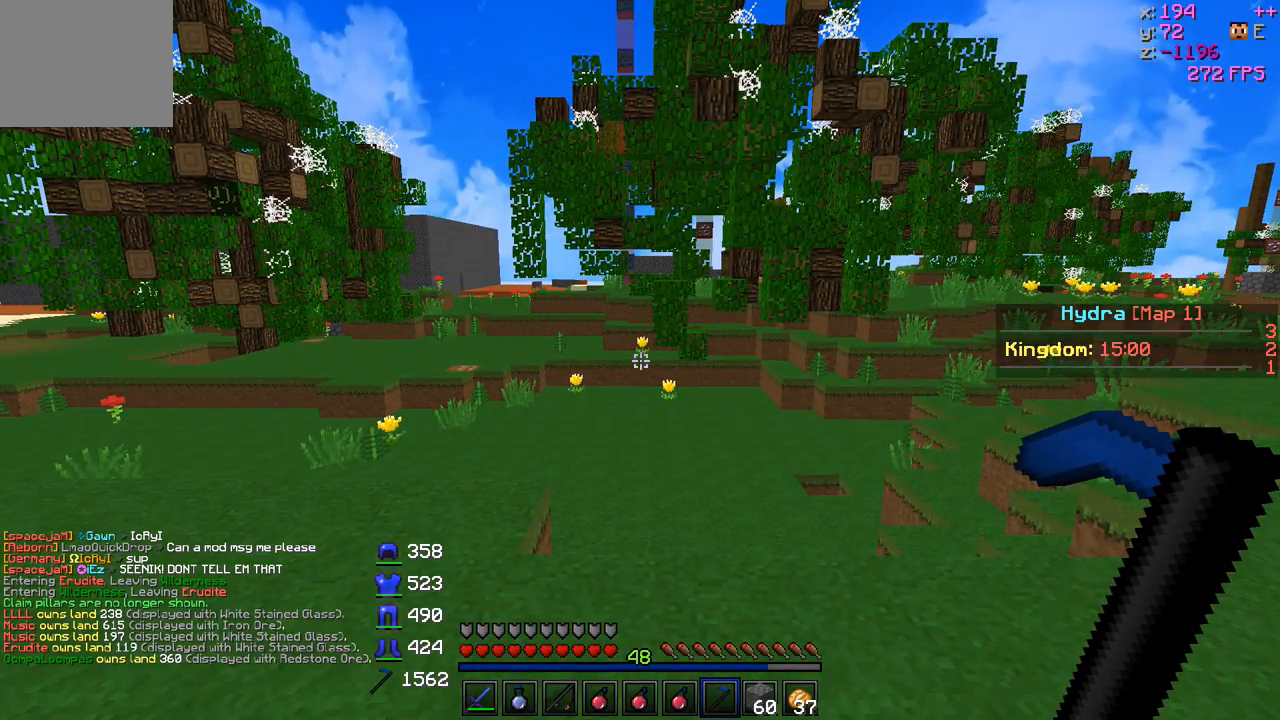
Gameplay with keyboard; each line is a JSON object with the keys held at the frame after it. "events" lists presses ("down") and releases ("up") of "a", "d", "s" and "w" between this image and that frame as [ms after this image, input, new state], when the widget could be followed in between. No other keys are recorded. Mouse input is not recorded.
{"keys": ["w"], "events": [[300, "w", "down"]]}
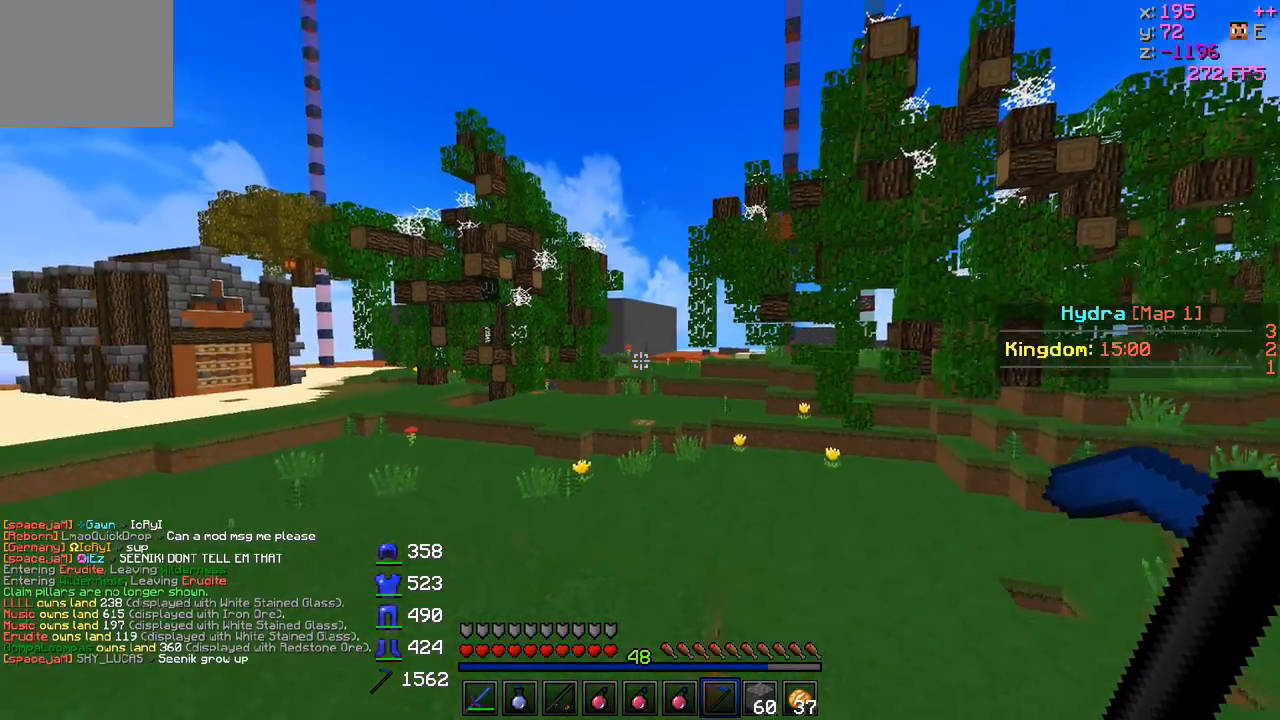
{"keys": ["d"], "events": [[150, "w", "up"], [350, "d", "down"]]}
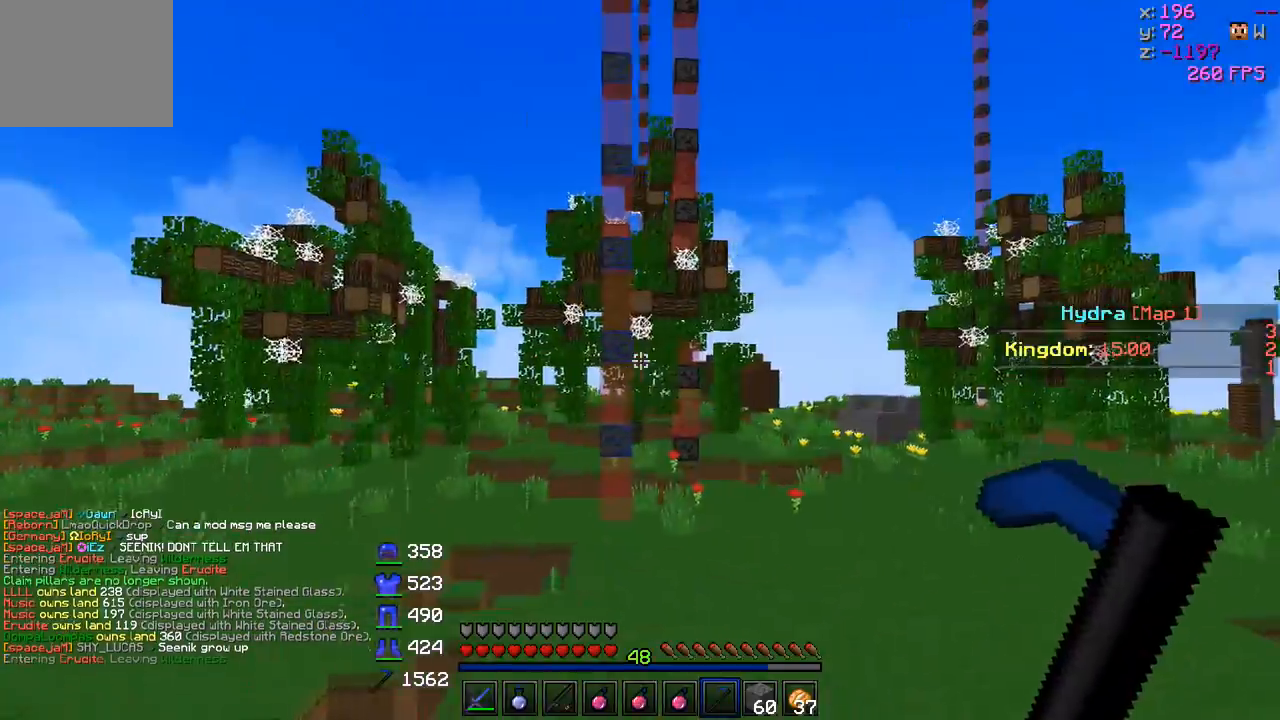
{"keys": ["w"], "events": [[200, "d", "up"], [300, "w", "down"]]}
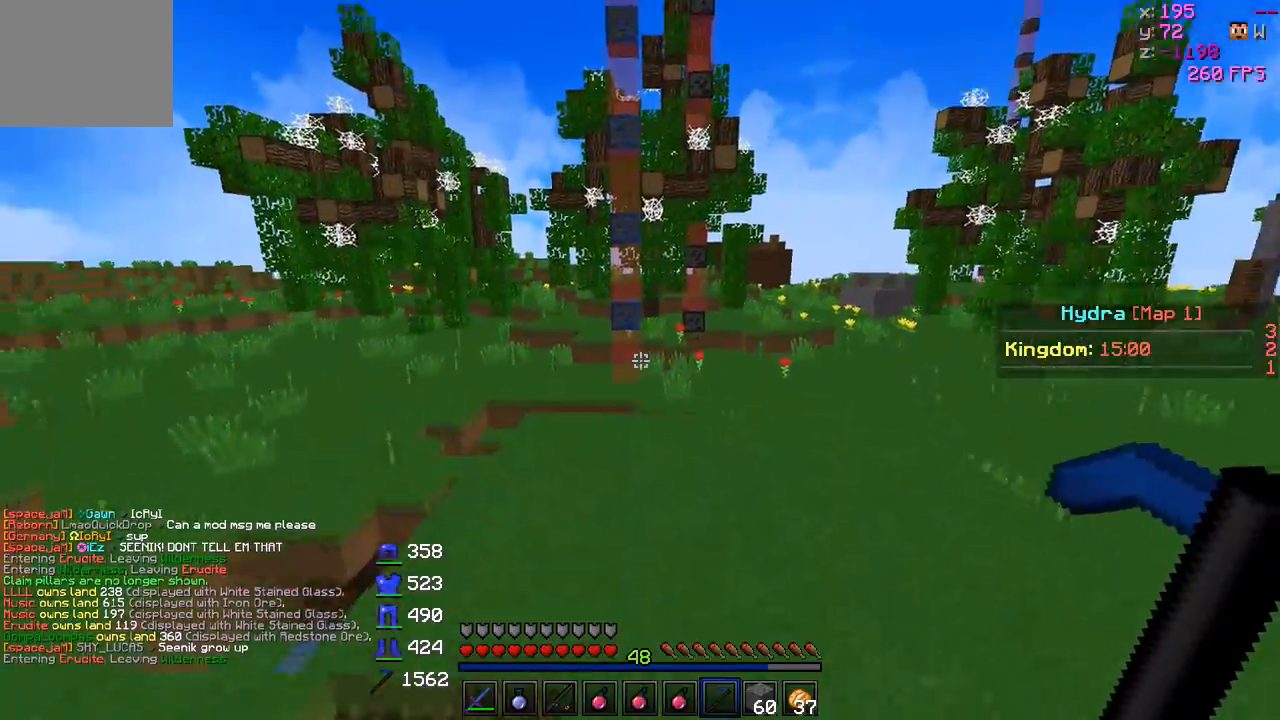
{"keys": ["d"], "events": [[300, "w", "up"], [450, "d", "down"]]}
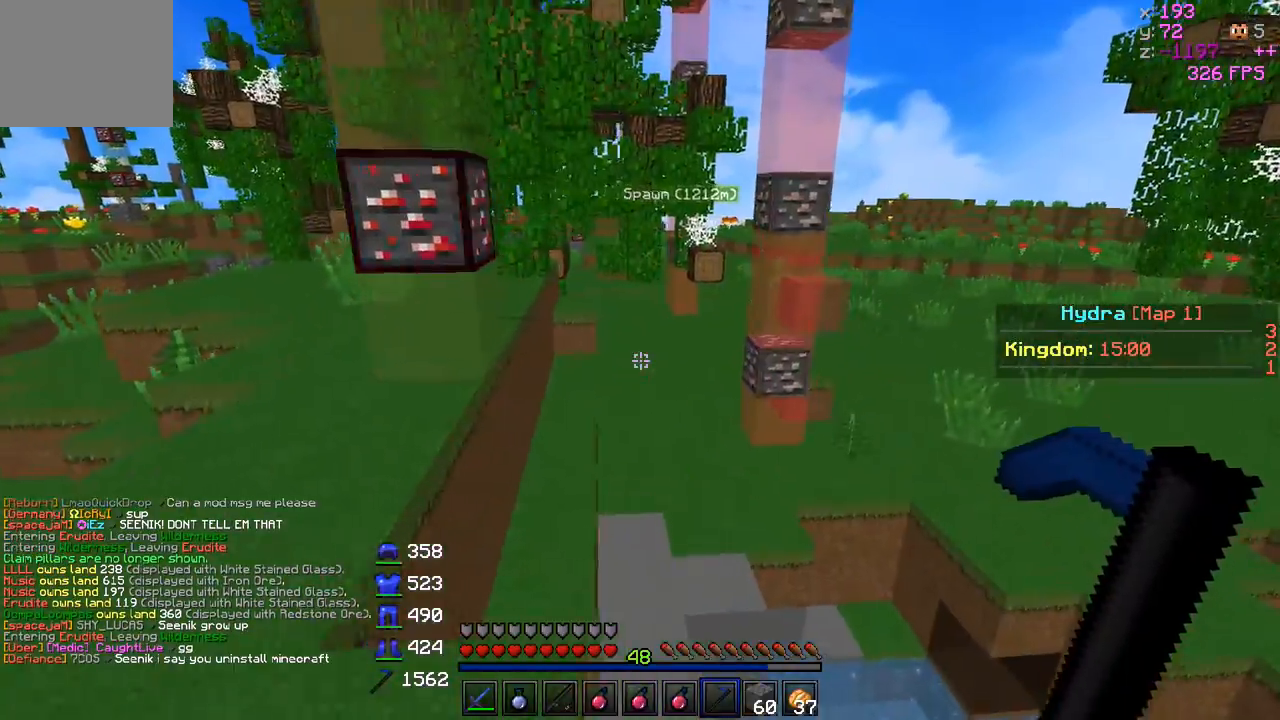
{"keys": [], "events": [[450, "d", "up"]]}
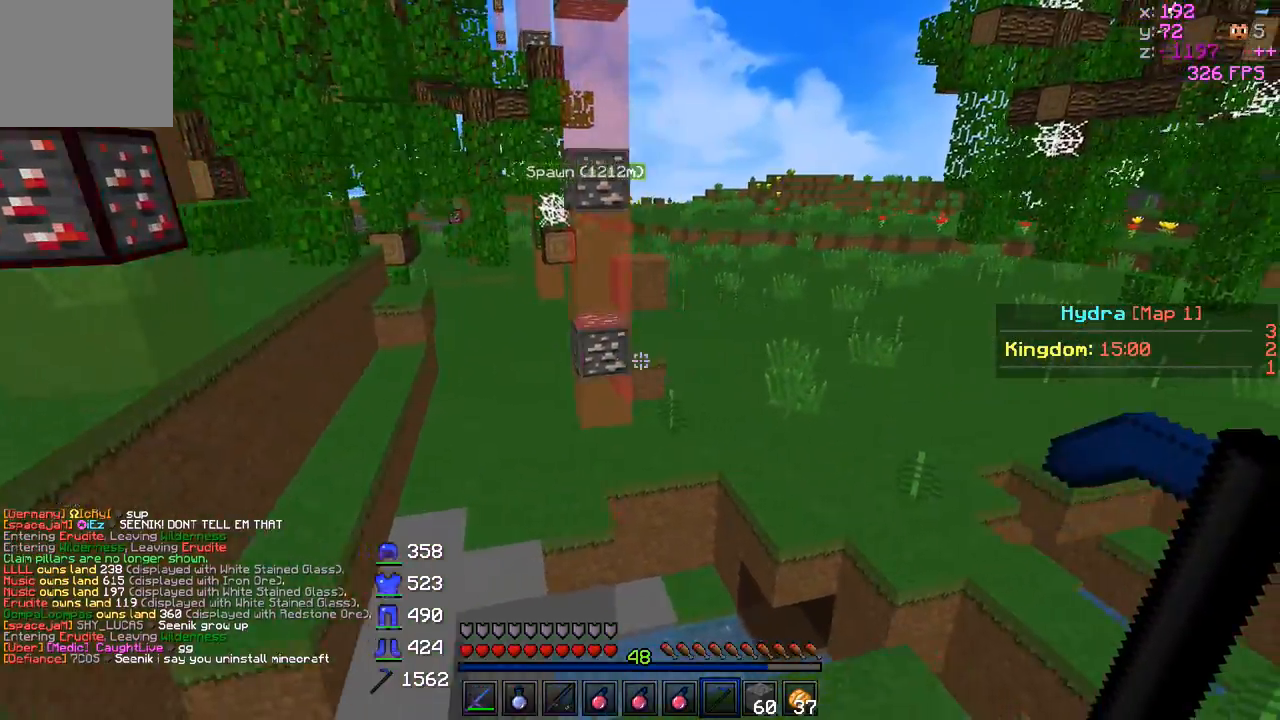
{"keys": ["a", "w"], "events": [[50, "s", "down"], [200, "a", "down"], [250, "s", "up"], [400, "w", "down"]]}
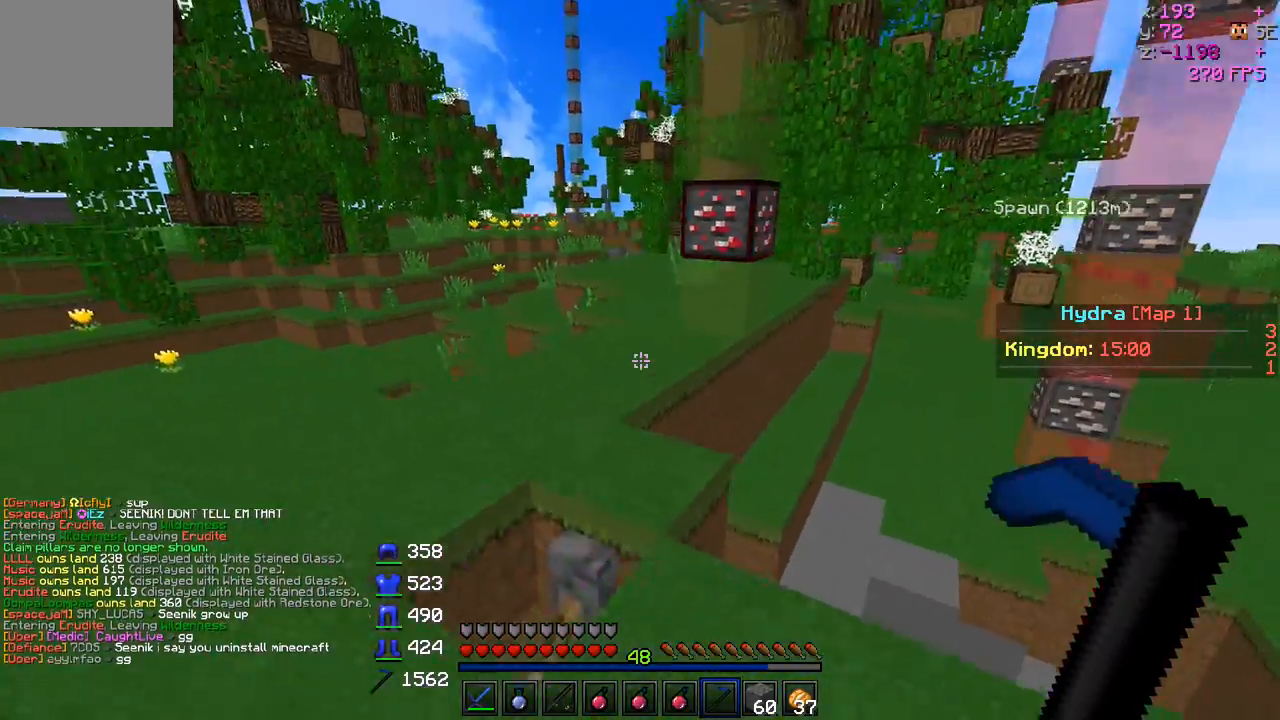
{"keys": ["w"], "events": [[200, "a", "up"]]}
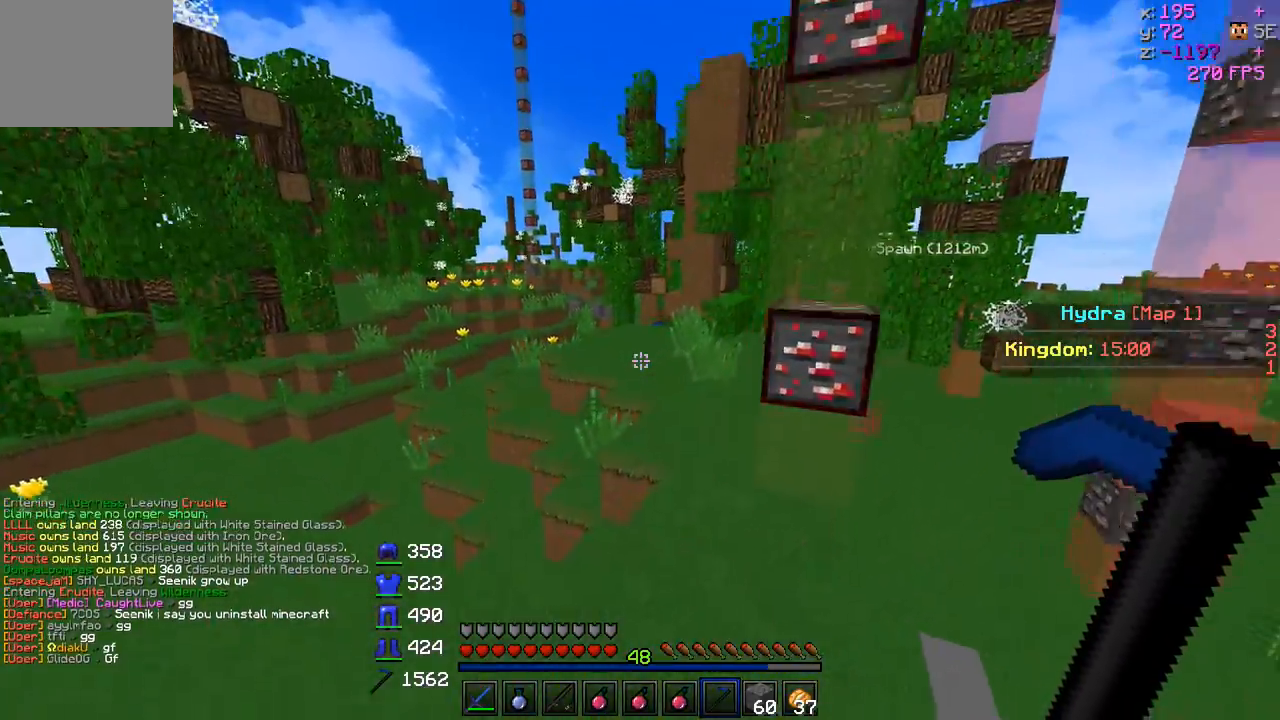
{"keys": ["a", "w"], "events": [[150, "d", "down"], [333, "a", "down"], [350, "d", "up"]]}
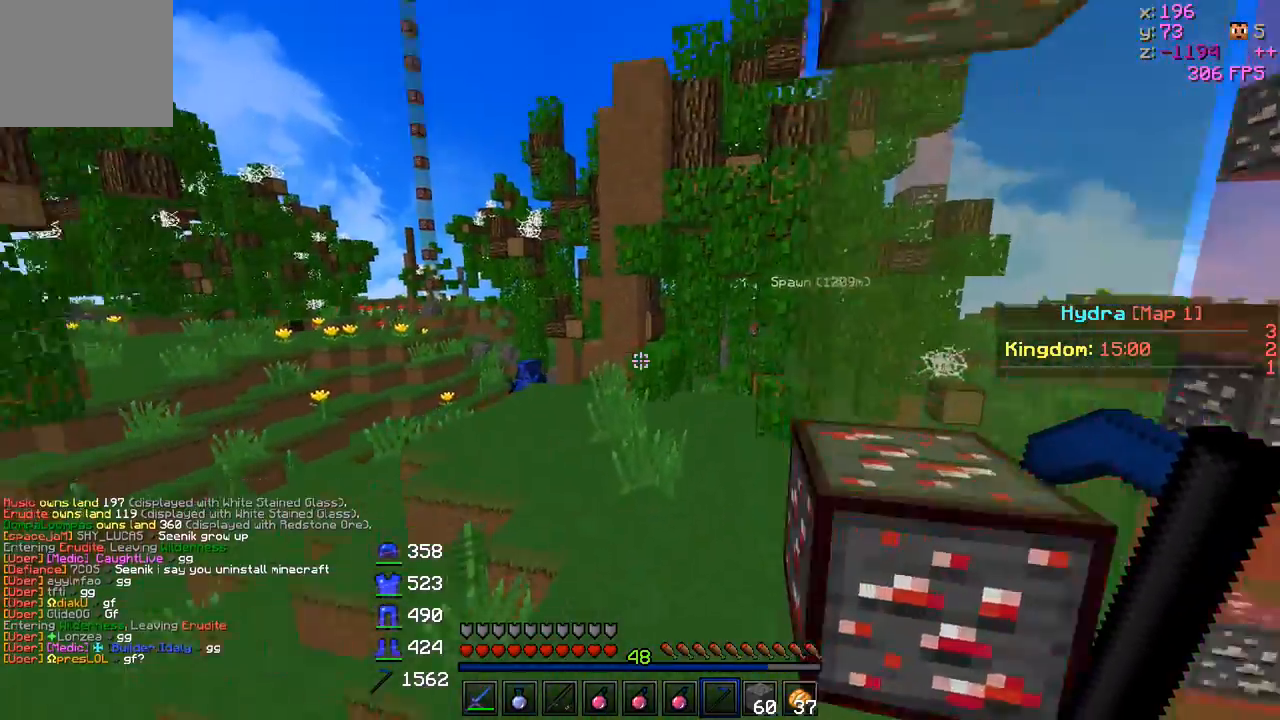
{"keys": ["w"], "events": [[150, "a", "up"]]}
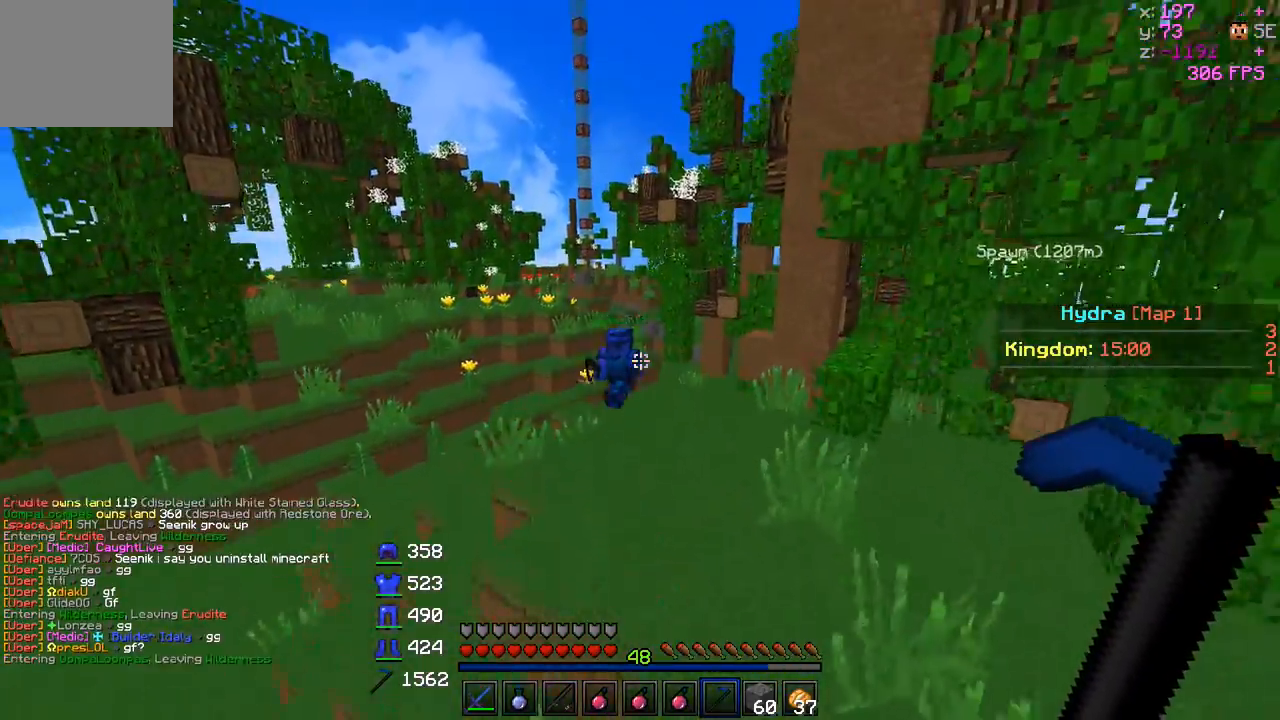
{"keys": ["w"], "events": []}
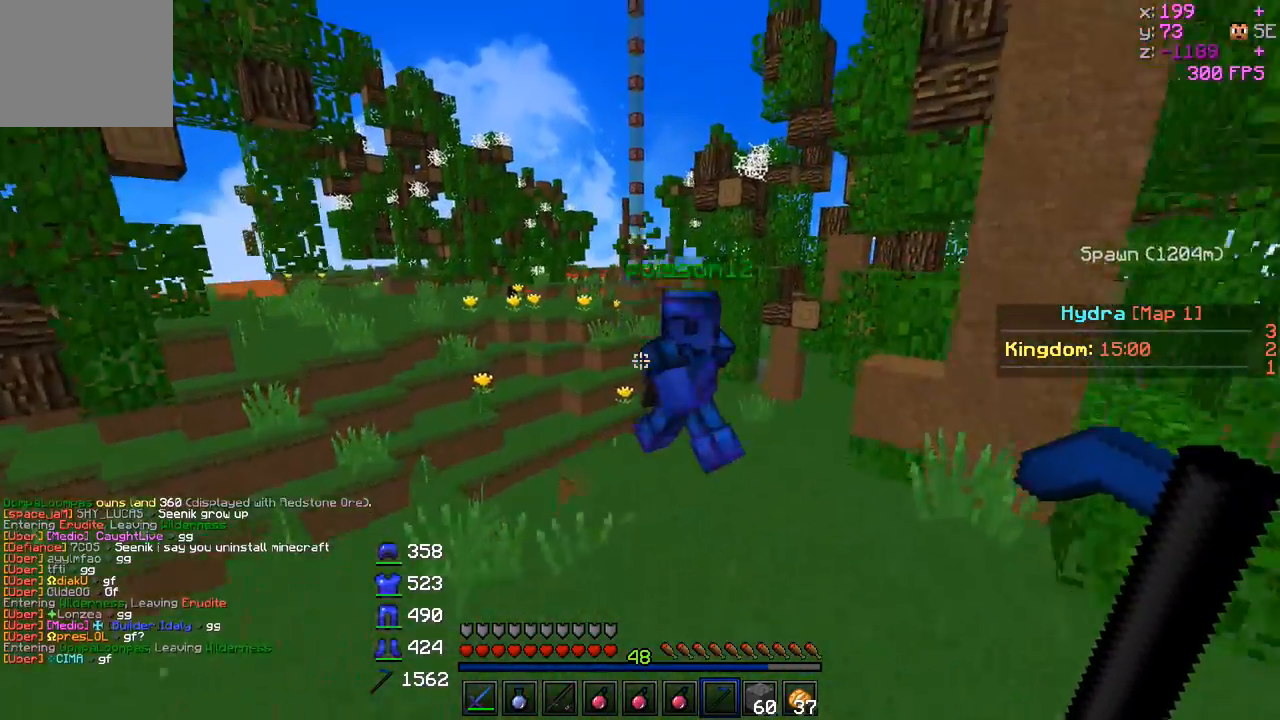
{"keys": ["w"], "events": []}
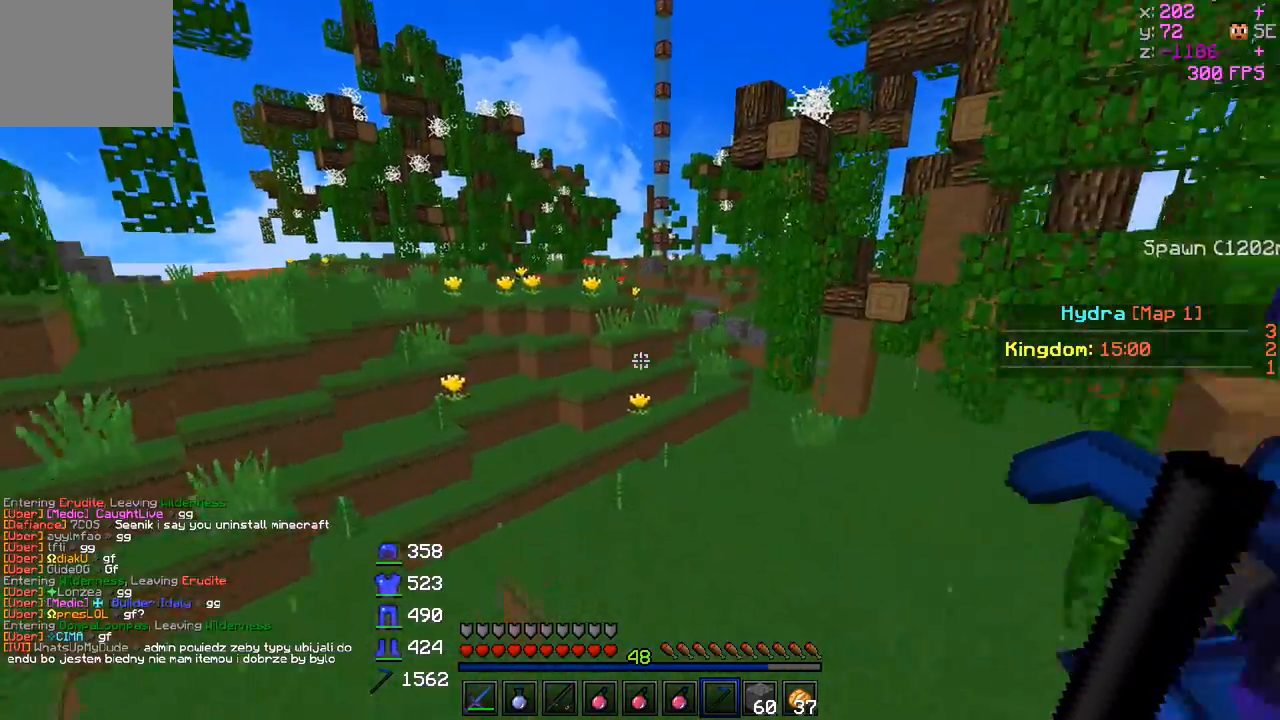
{"keys": ["w"], "events": []}
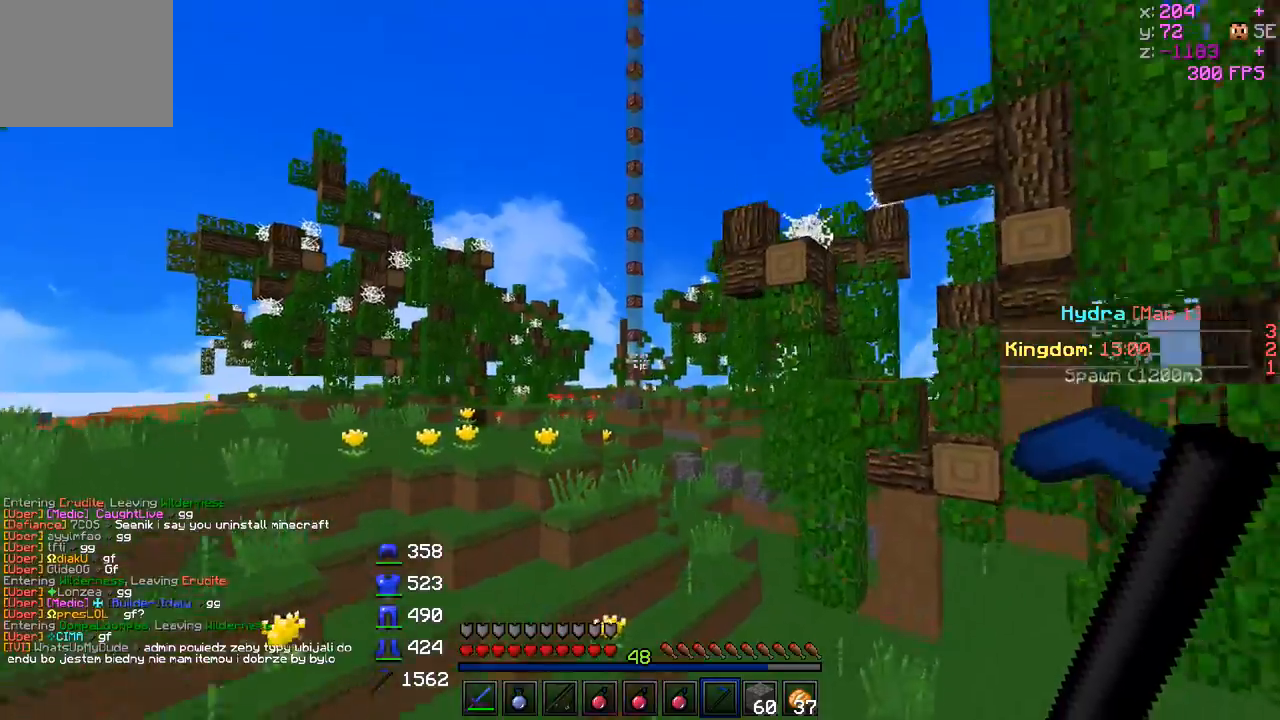
{"keys": ["w"], "events": []}
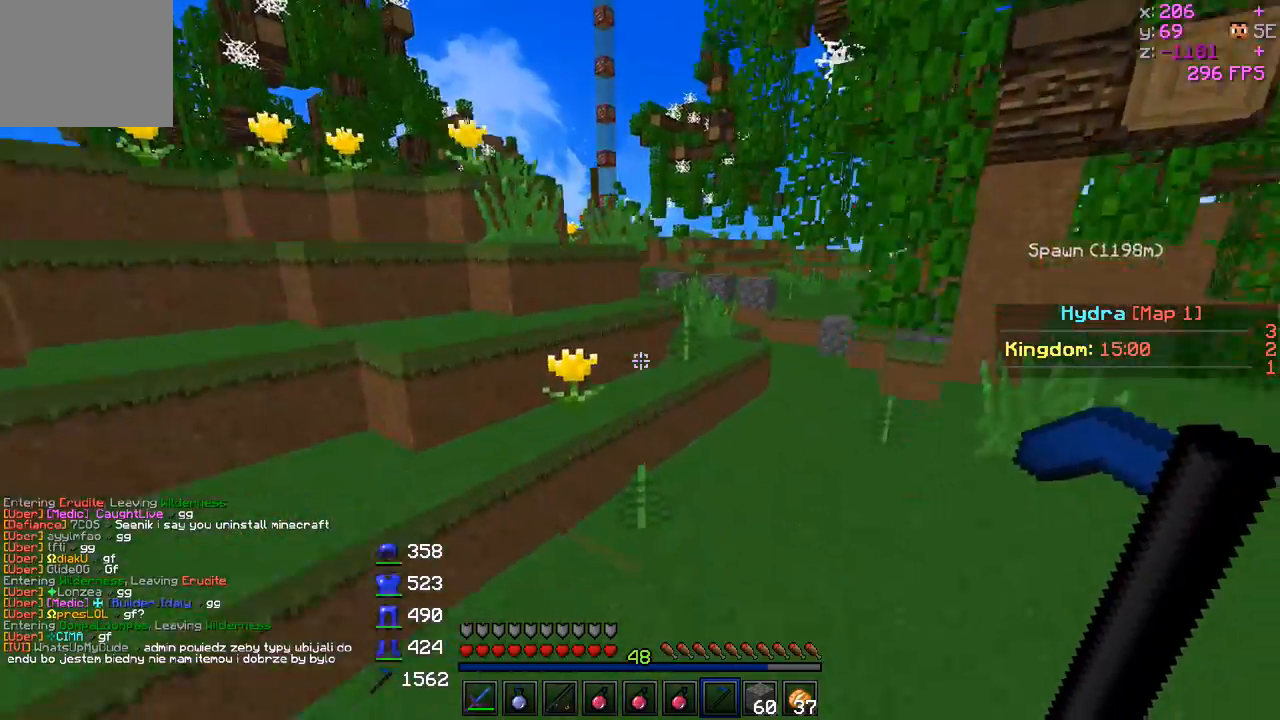
{"keys": ["w"], "events": []}
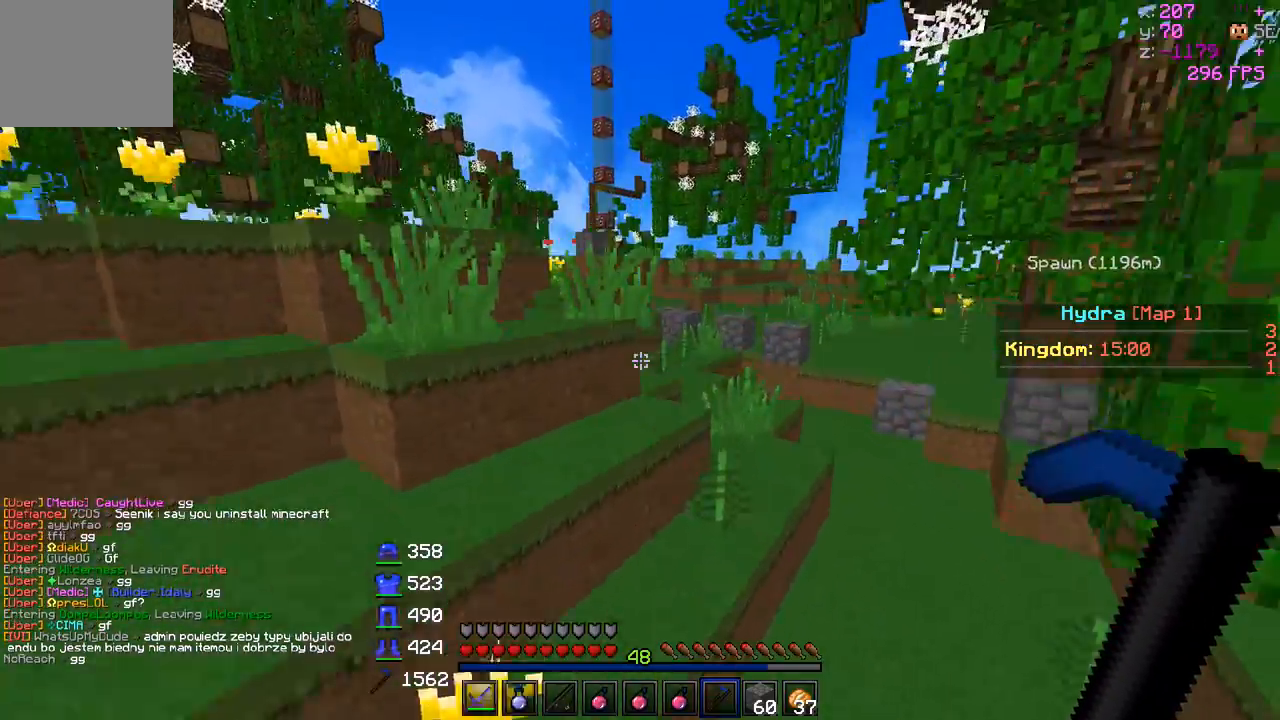
{"keys": ["d", "w"], "events": [[117, "d", "down"]]}
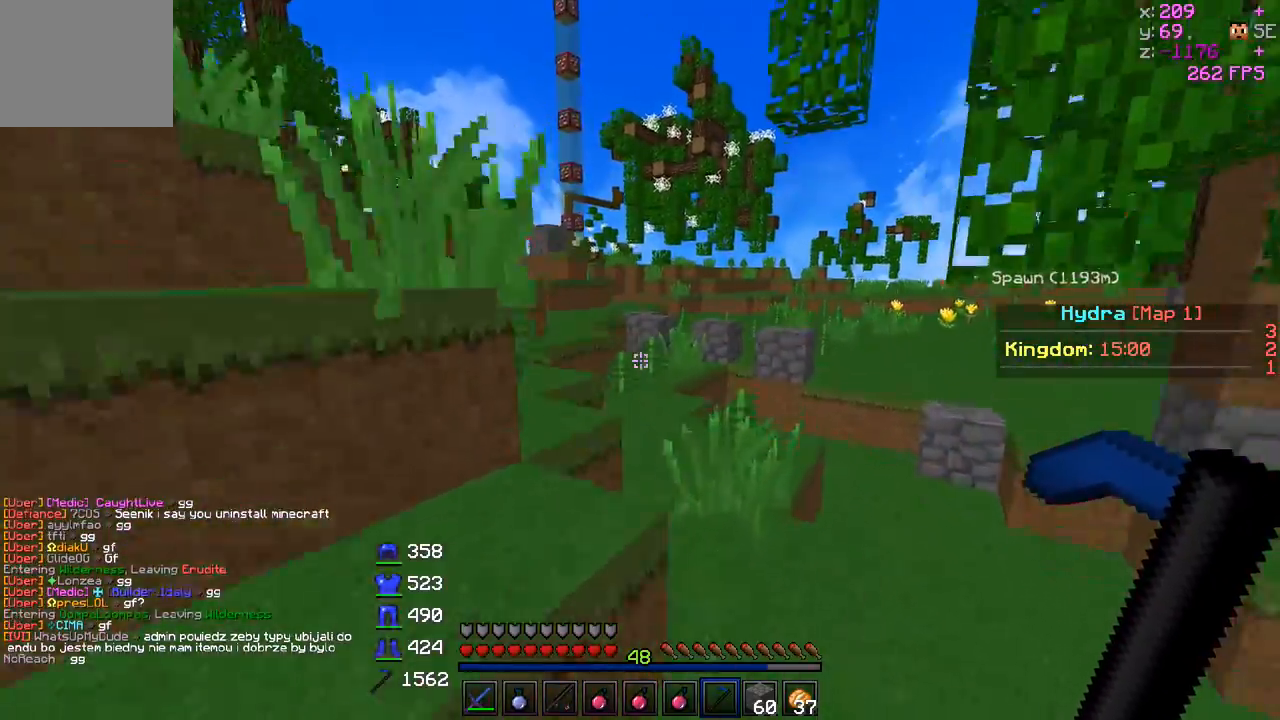
{"keys": ["w"], "events": [[17, "d", "up"], [267, "d", "down"], [467, "d", "up"]]}
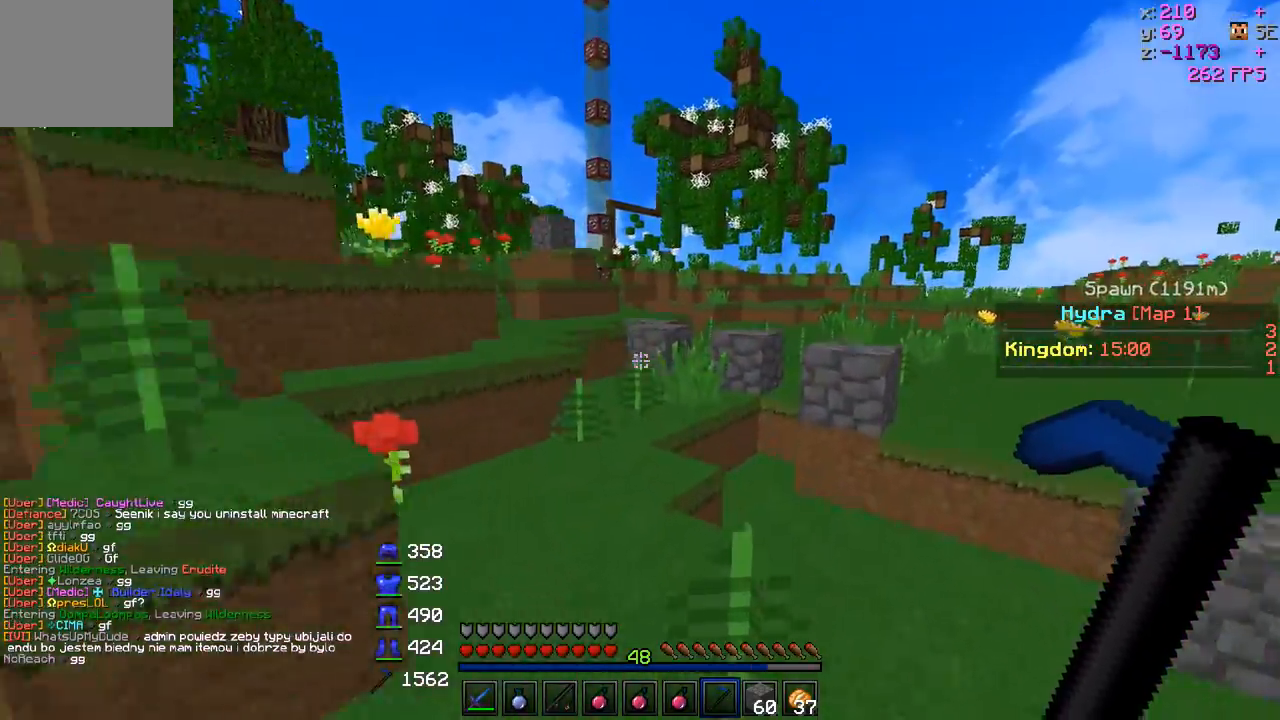
{"keys": ["a", "w"], "events": [[367, "a", "down"]]}
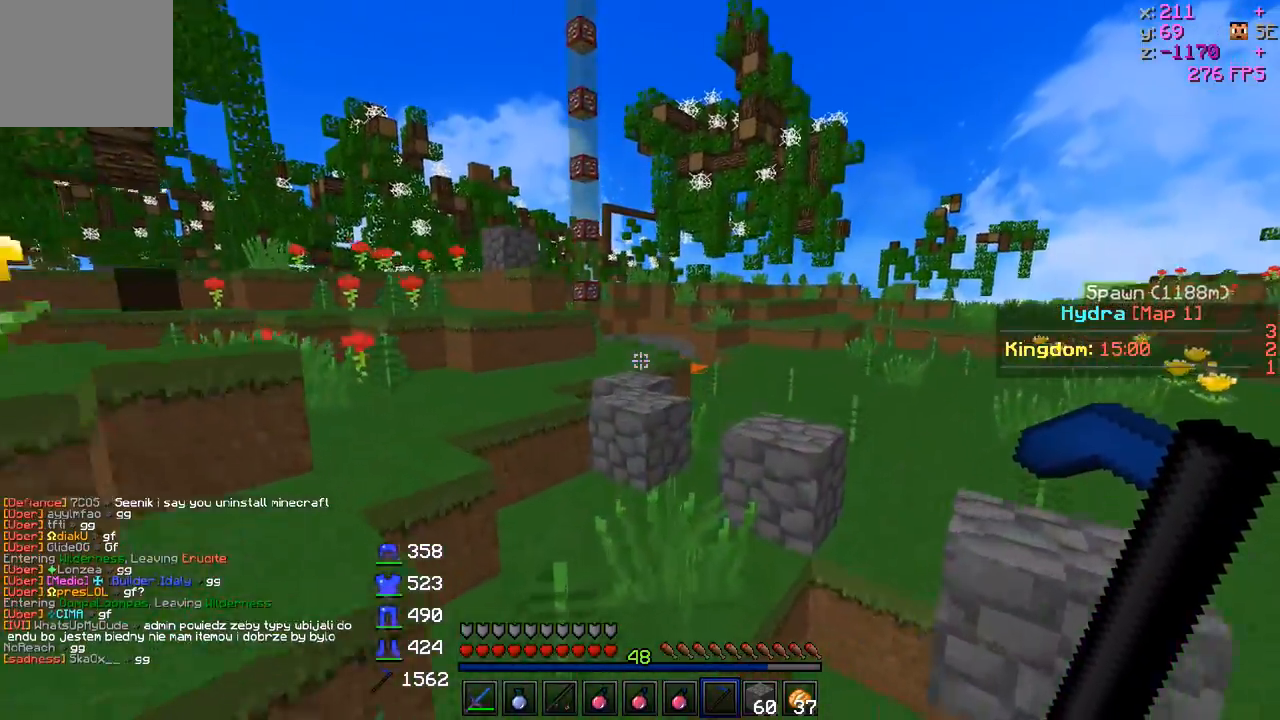
{"keys": ["w"], "events": [[67, "a", "up"]]}
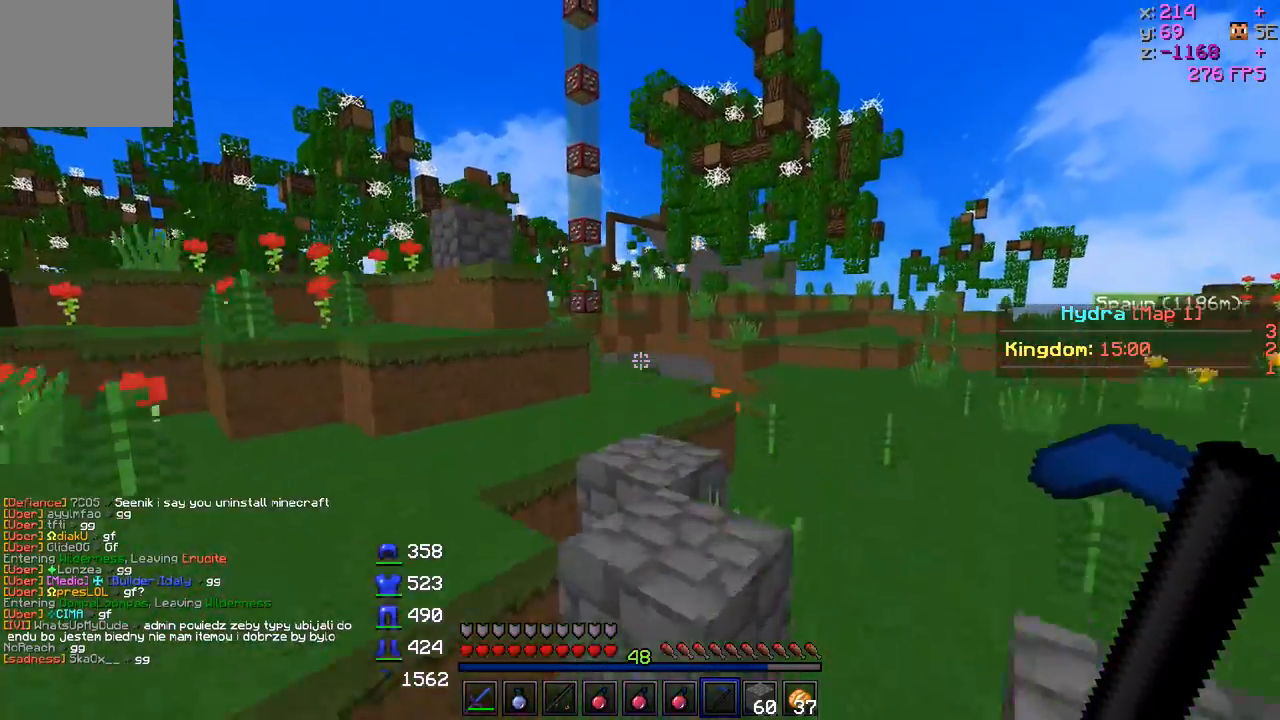
{"keys": ["w"], "events": [[117, "d", "down"], [317, "d", "up"]]}
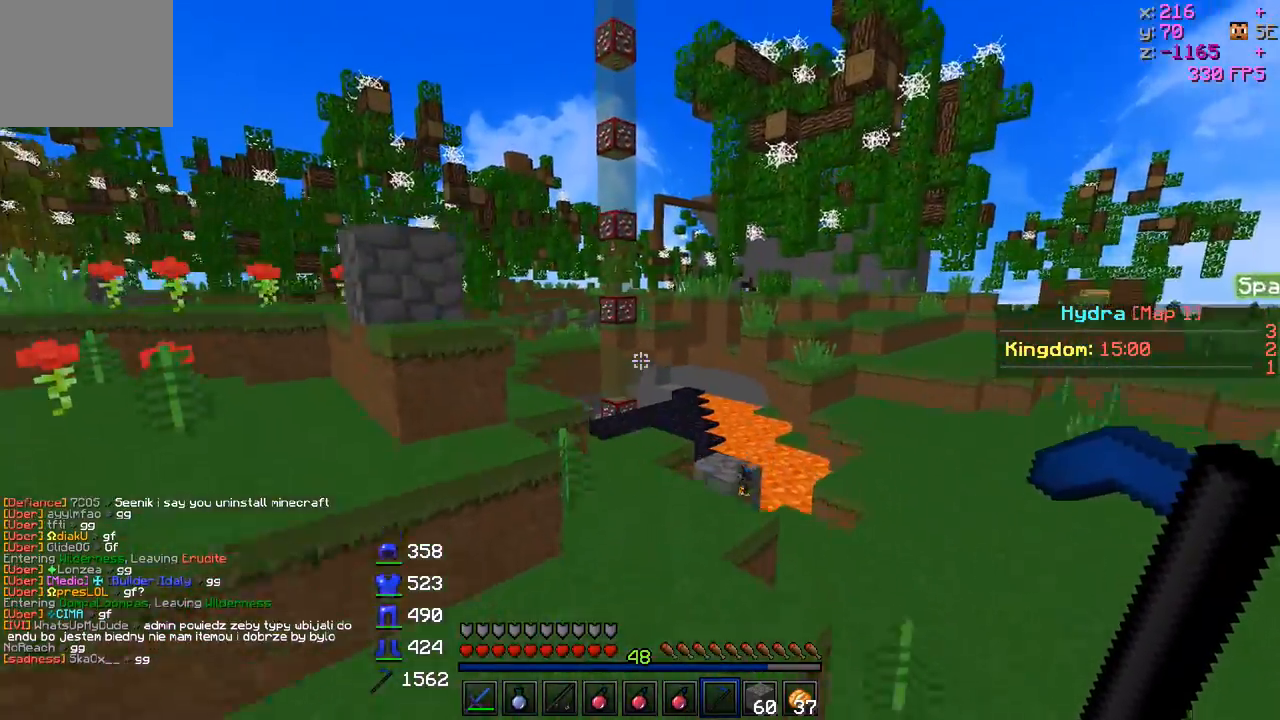
{"keys": ["a", "w"], "events": [[467, "a", "down"]]}
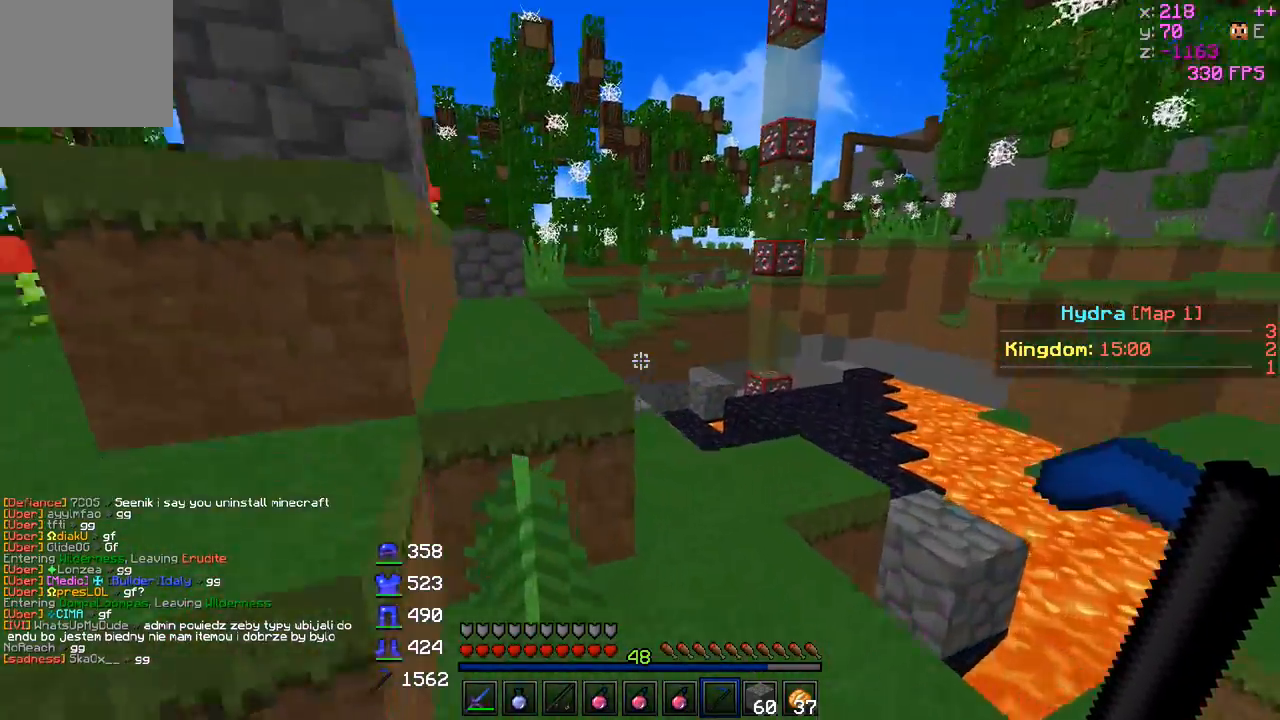
{"keys": ["w"], "events": [[467, "a", "up"]]}
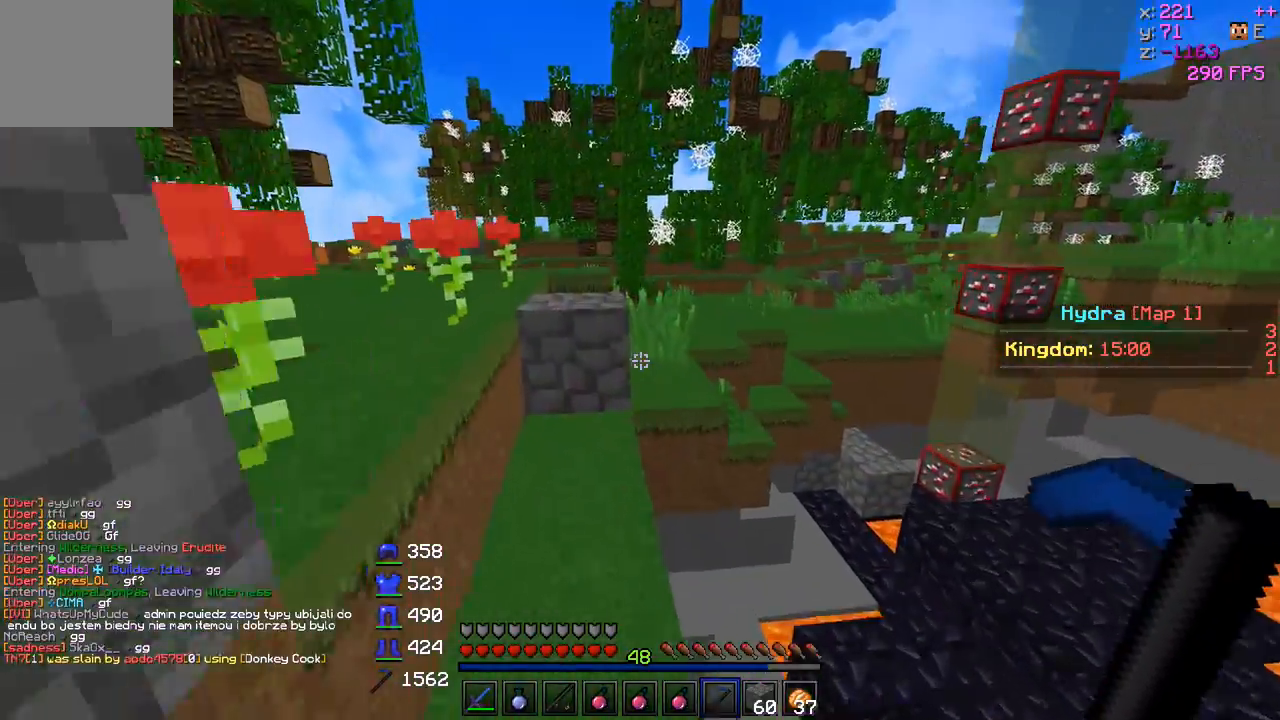
{"keys": ["a", "w"], "events": [[317, "a", "down"]]}
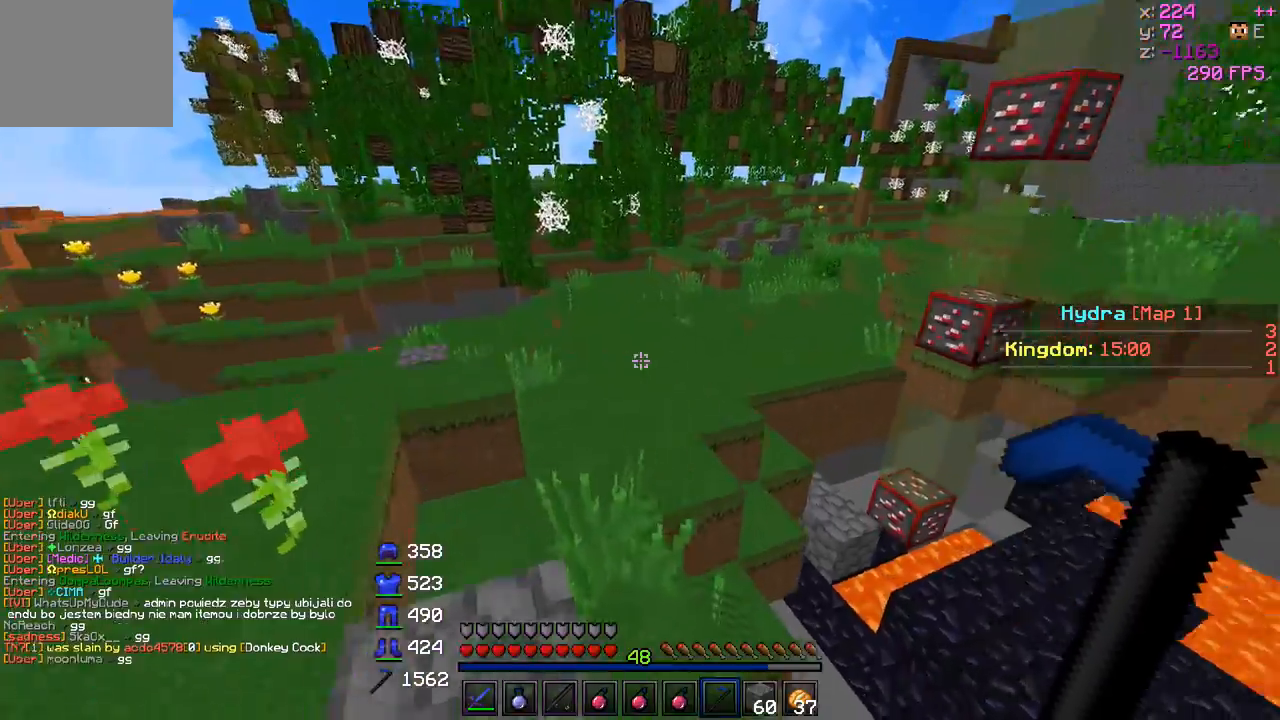
{"keys": ["a", "w"], "events": []}
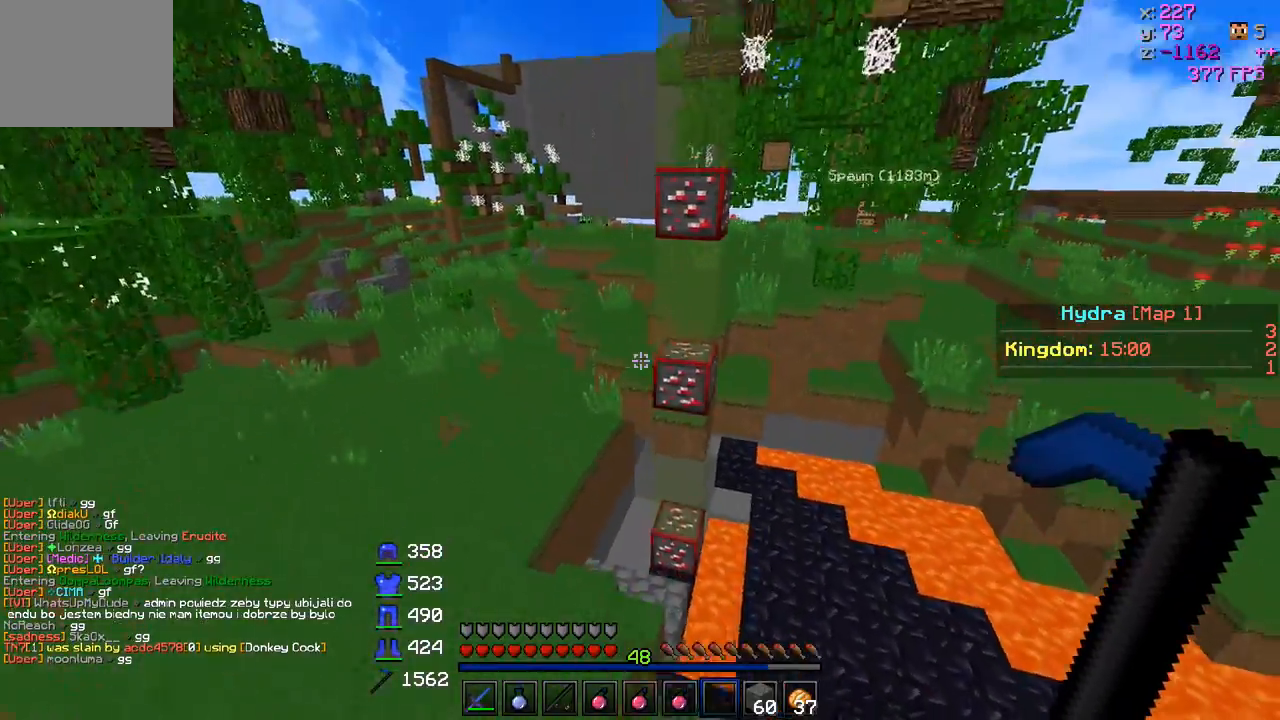
{"keys": ["a", "w"], "events": []}
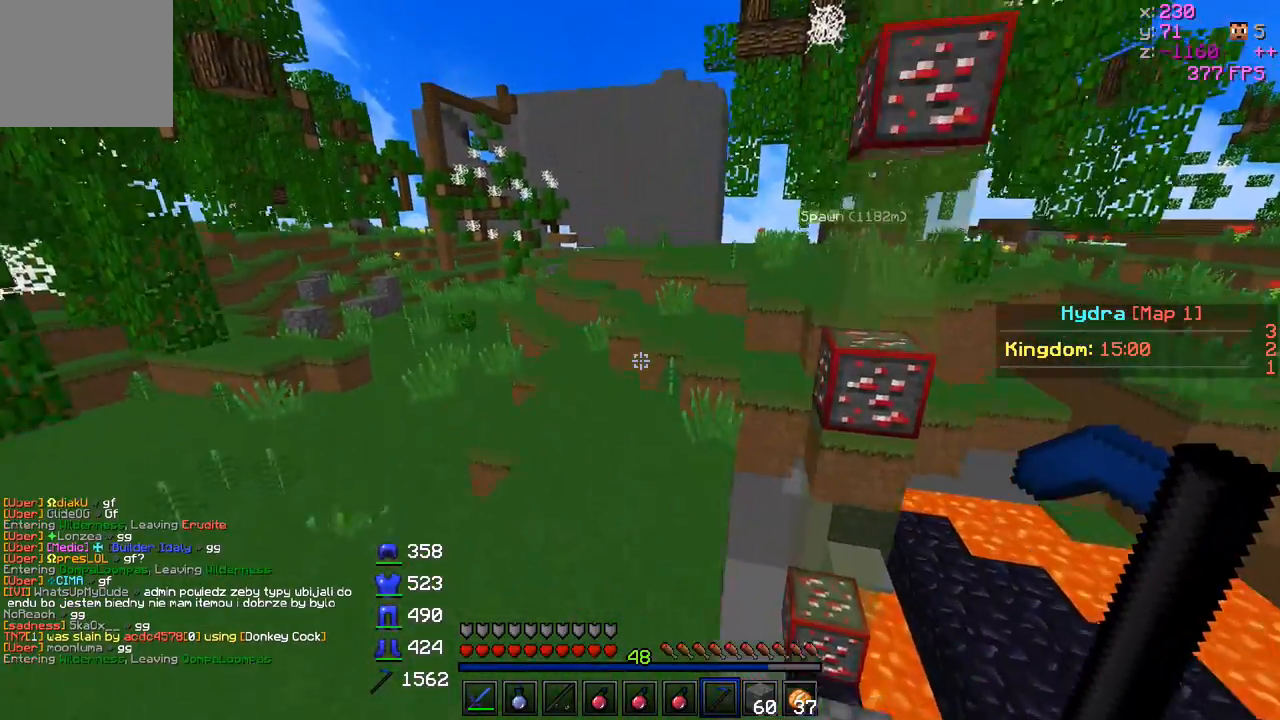
{"keys": ["d", "w"], "events": [[67, "a", "up"], [217, "d", "down"]]}